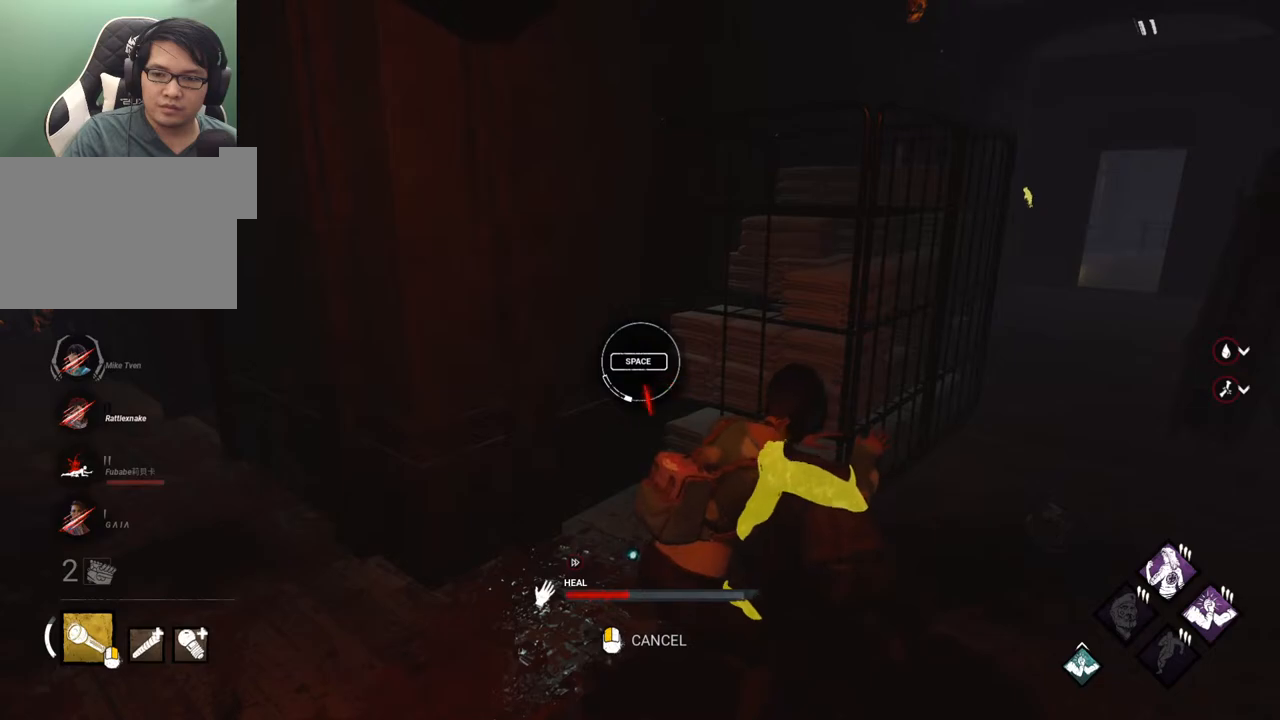
Gameplay with keyboard and mouse; each line is a JSON object with the keys and mouse buttons held at the frame after it. "events" lists presses ("down") and releases ("up") of "1", "2", "3", "4", "5", "a", "alt", "c", "caps_lock", "ctrl", "d", "e", "f", "g", "q", "r", "s", "shift", "space", "t", "tab", "v", "w", "x", "z", "mouse_left", "mouse_wheel" and "mouse_right" between this image and that frame as [ms after this image, input, new state], when the widget could be followed in between. "mouse_left", "mouse_wheel", "mouse_right" = the "left", "wheel", "right" buttons of the "mouse" list. No other keys are recorded. "wheel" means that the mouse wheel is clicked or scrolled. "mouse_move" is the direction in which the mouse moves at that frame (one of eight, or "still"), when it could be read.
{"keys": [], "mouse": [], "mouse_move": "still", "events": [[150, "space", "down"], [283, "space", "up"]]}
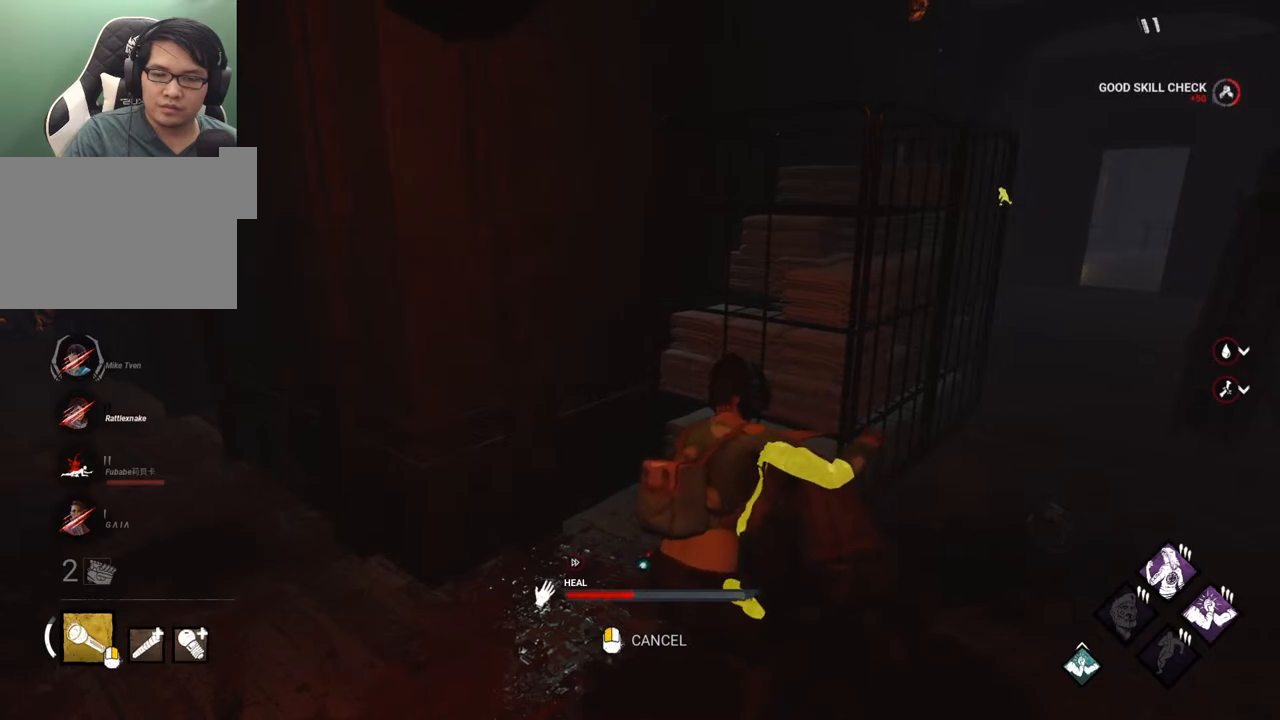
{"keys": [], "mouse": [], "mouse_move": "up-right", "events": []}
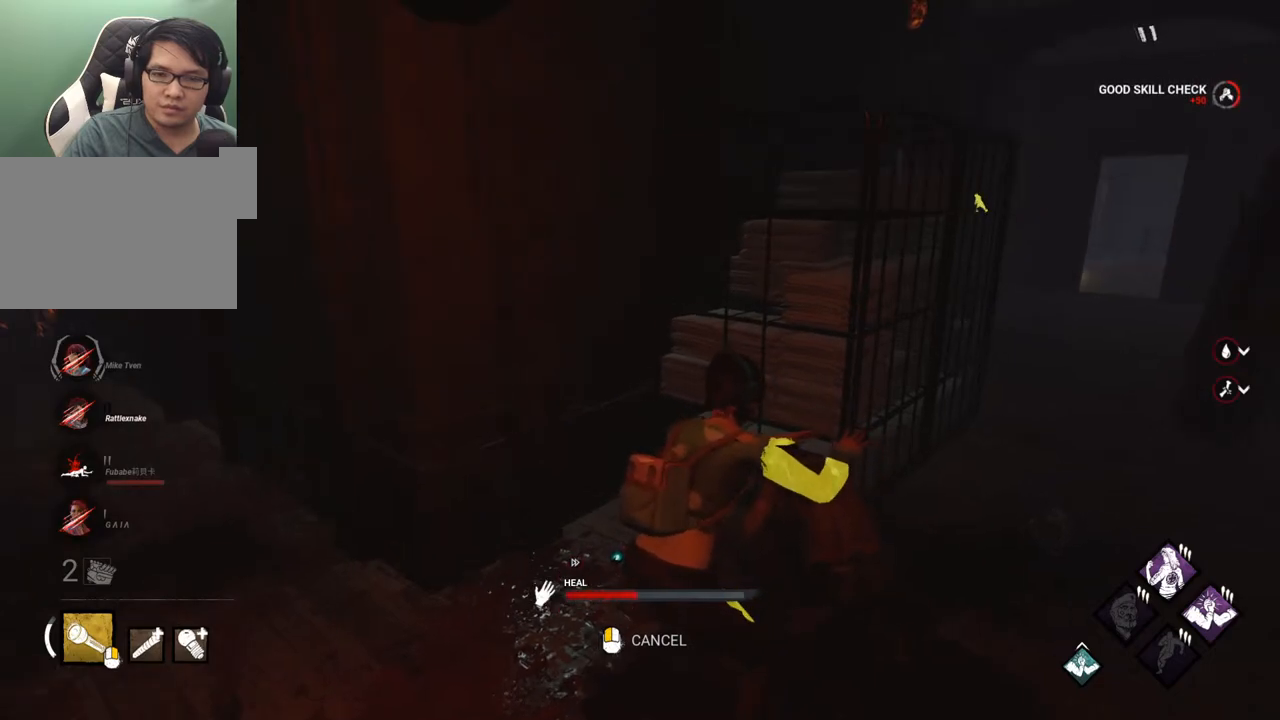
{"keys": [], "mouse": [], "mouse_move": "still", "events": []}
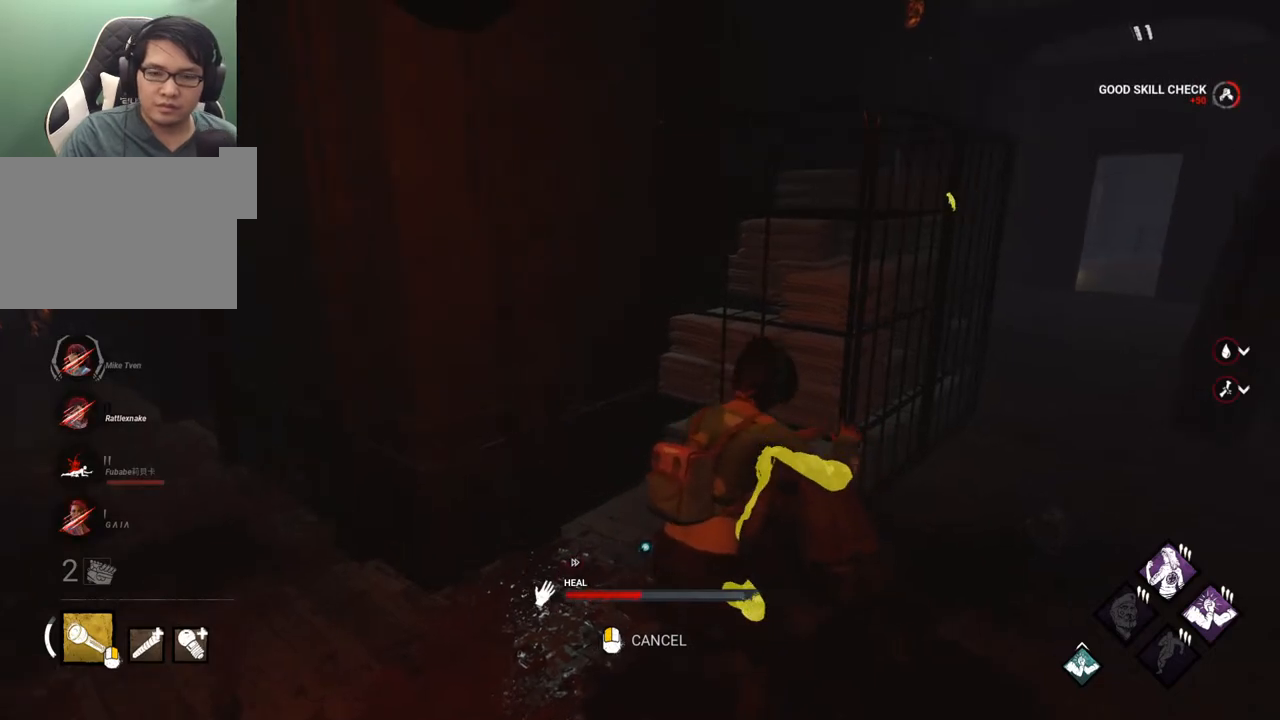
{"keys": [], "mouse": [], "mouse_move": "still", "events": []}
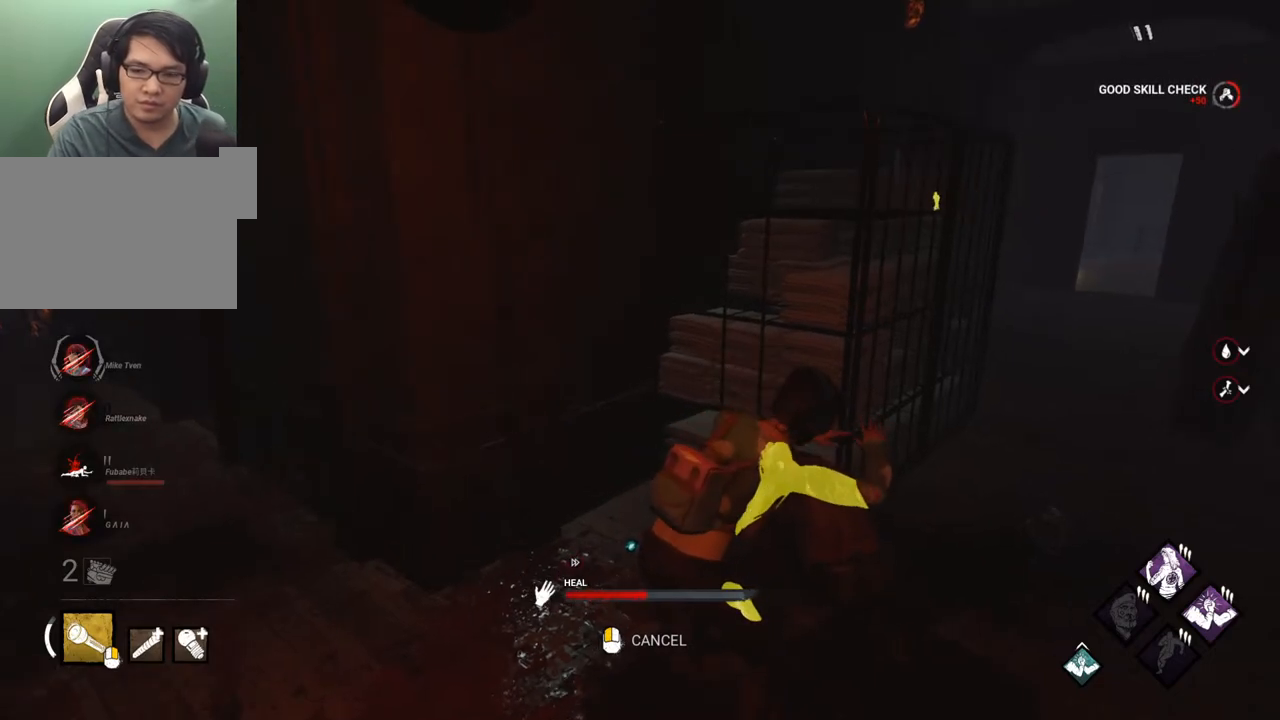
{"keys": [], "mouse": [], "mouse_move": "still", "events": []}
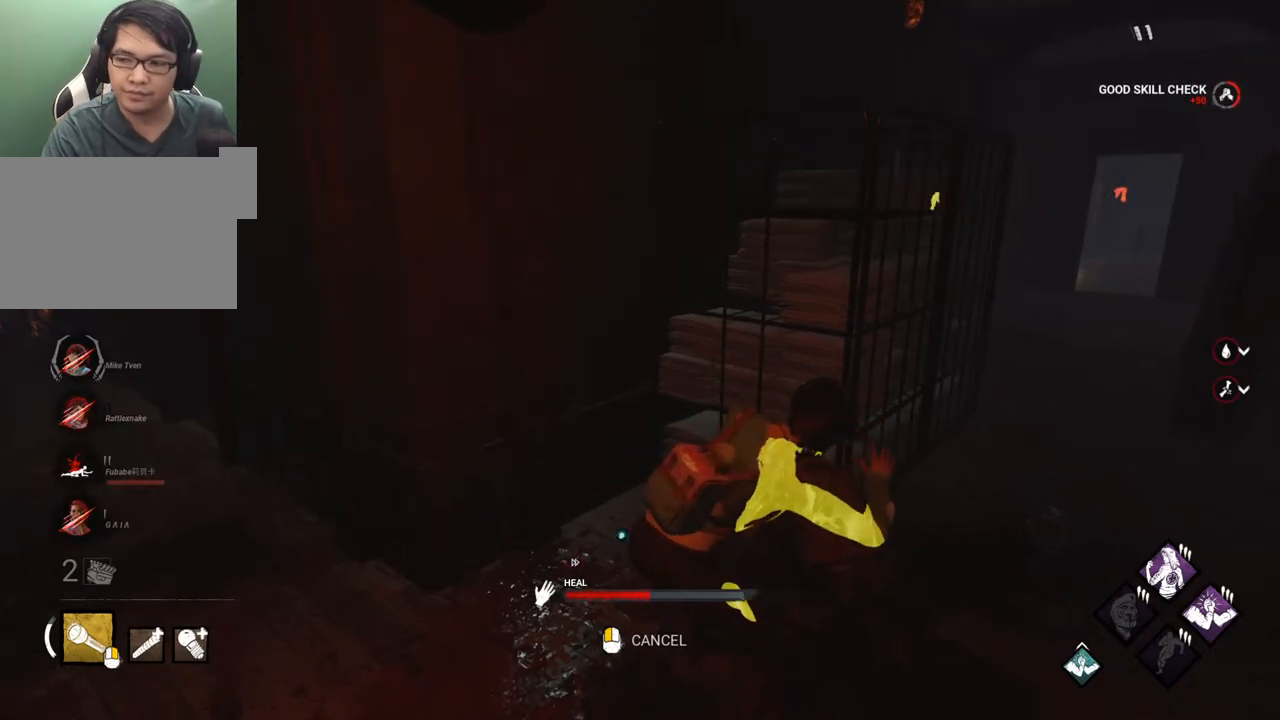
{"keys": [], "mouse": [], "mouse_move": "still", "events": []}
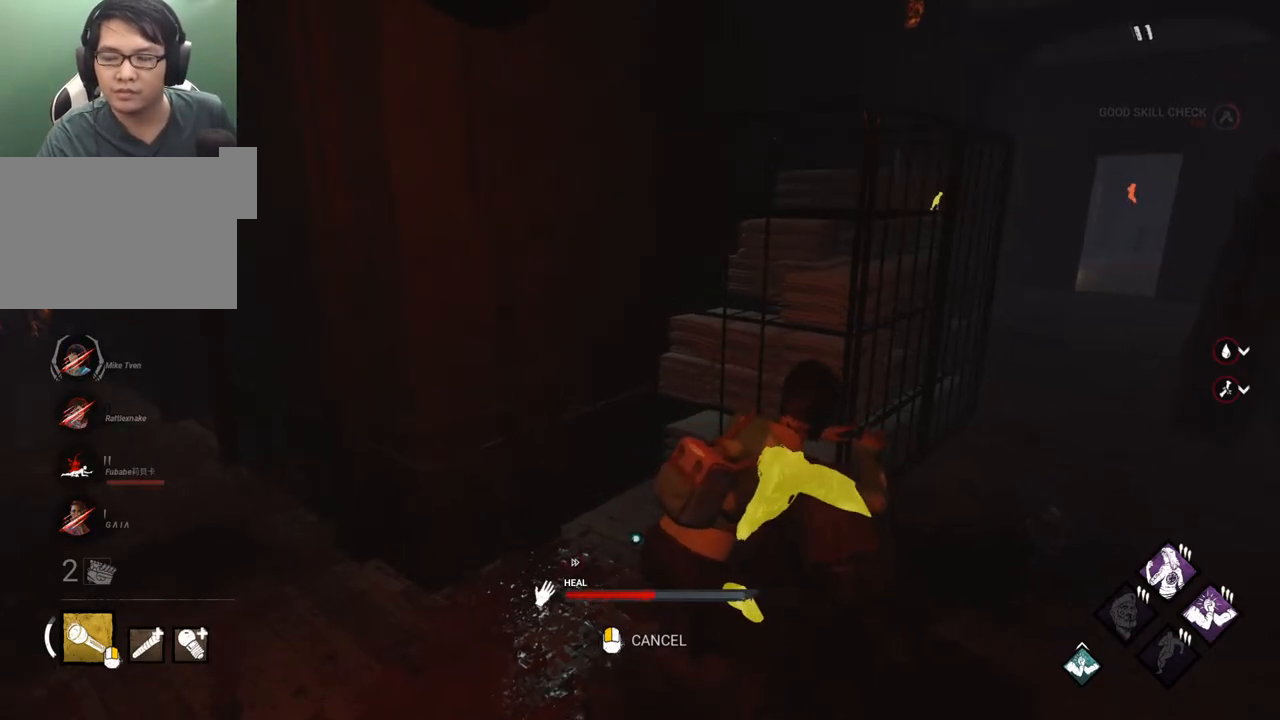
{"keys": [], "mouse": [], "mouse_move": "still", "events": []}
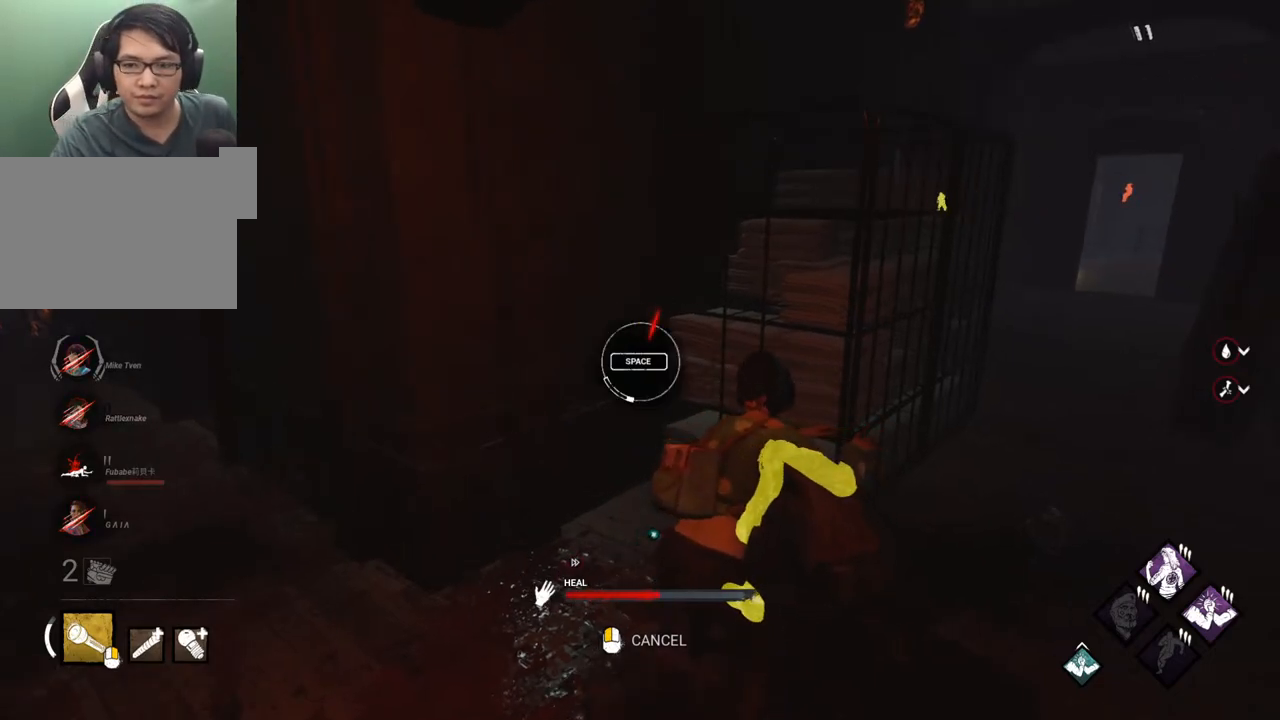
{"keys": [], "mouse": [], "mouse_move": "still", "events": []}
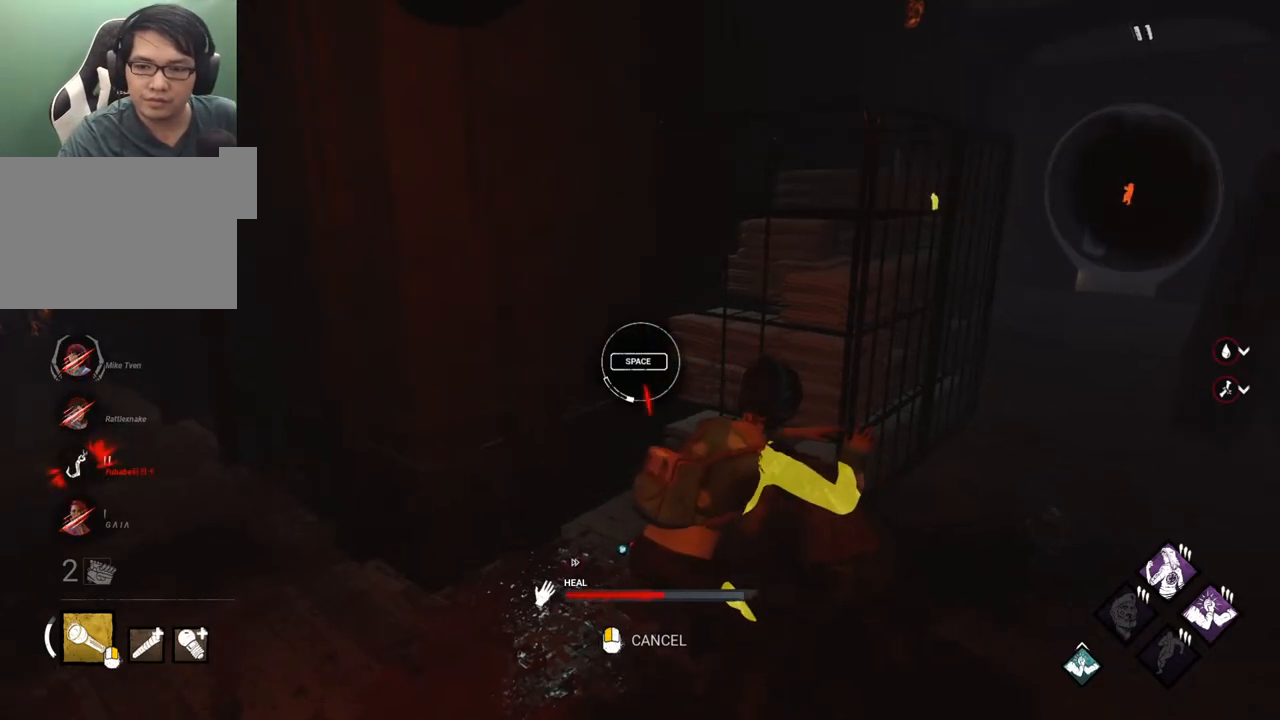
{"keys": [], "mouse": [], "mouse_move": "still", "events": [[117, "space", "down"], [217, "space", "up"]]}
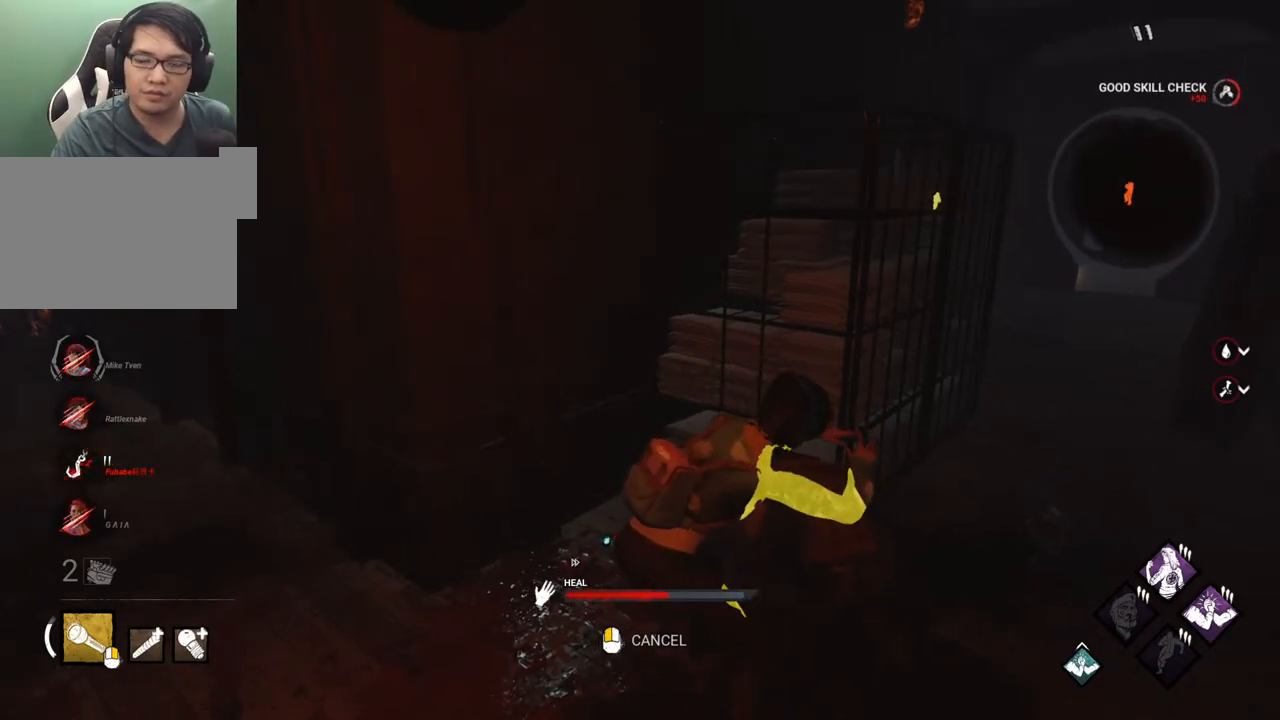
{"keys": [], "mouse": [], "mouse_move": "still", "events": []}
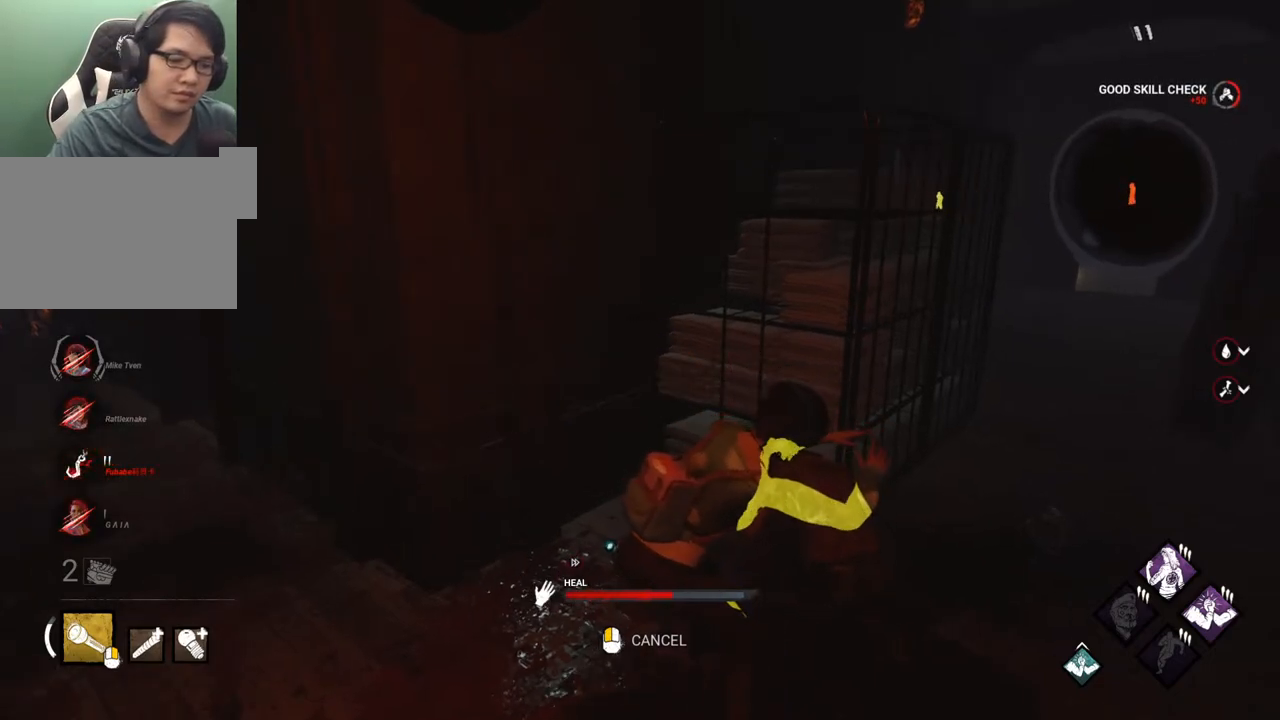
{"keys": [], "mouse": [], "mouse_move": "still", "events": []}
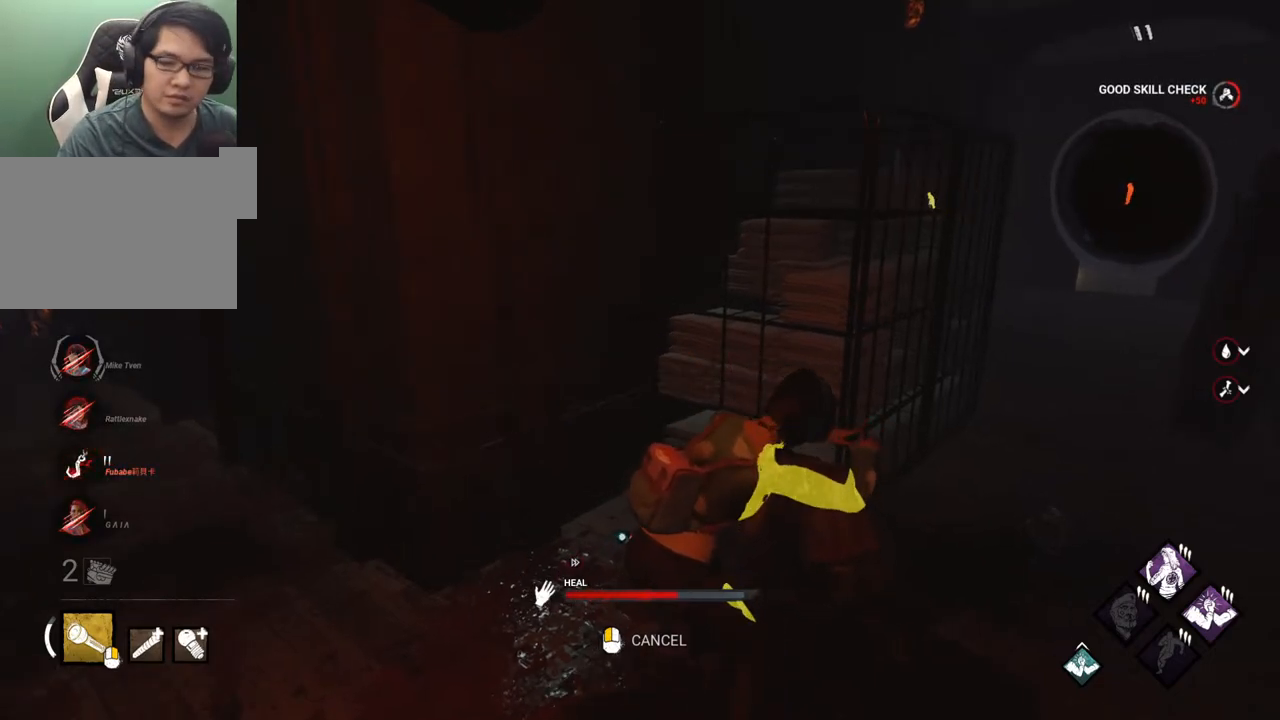
{"keys": [], "mouse": [], "mouse_move": "still", "events": []}
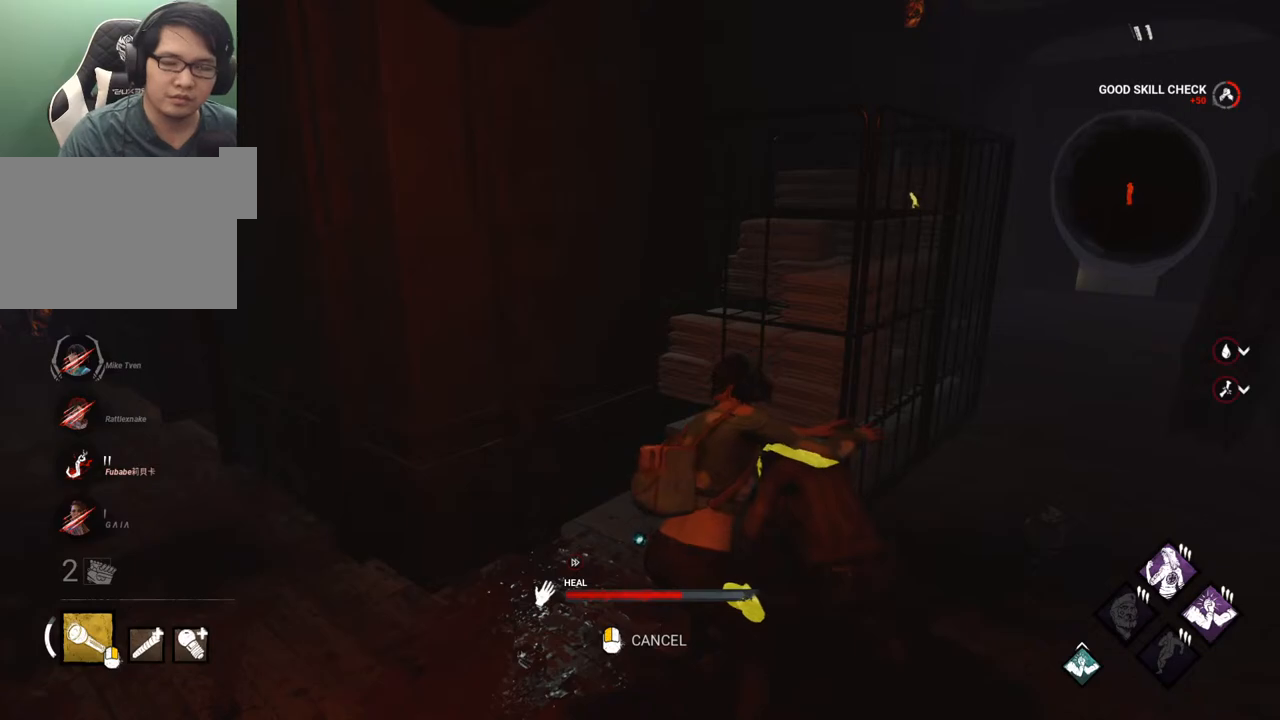
{"keys": [], "mouse": [], "mouse_move": "still", "events": []}
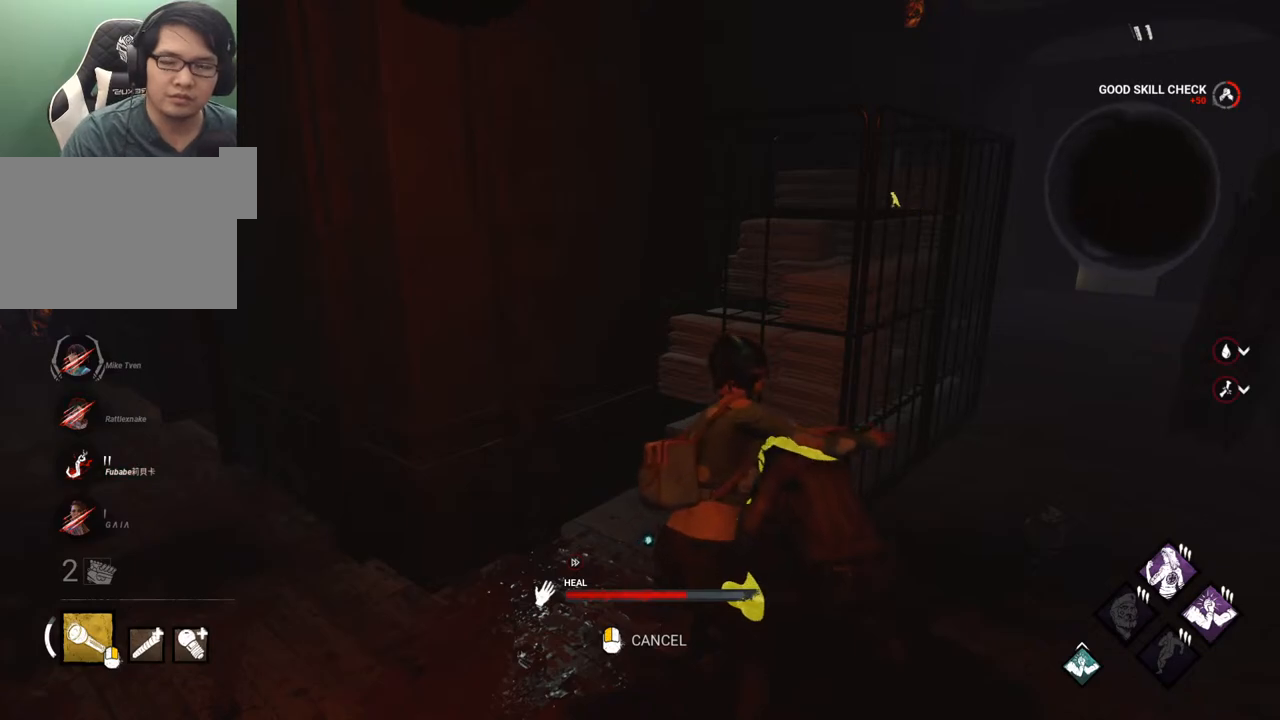
{"keys": [], "mouse": [], "mouse_move": "left", "events": []}
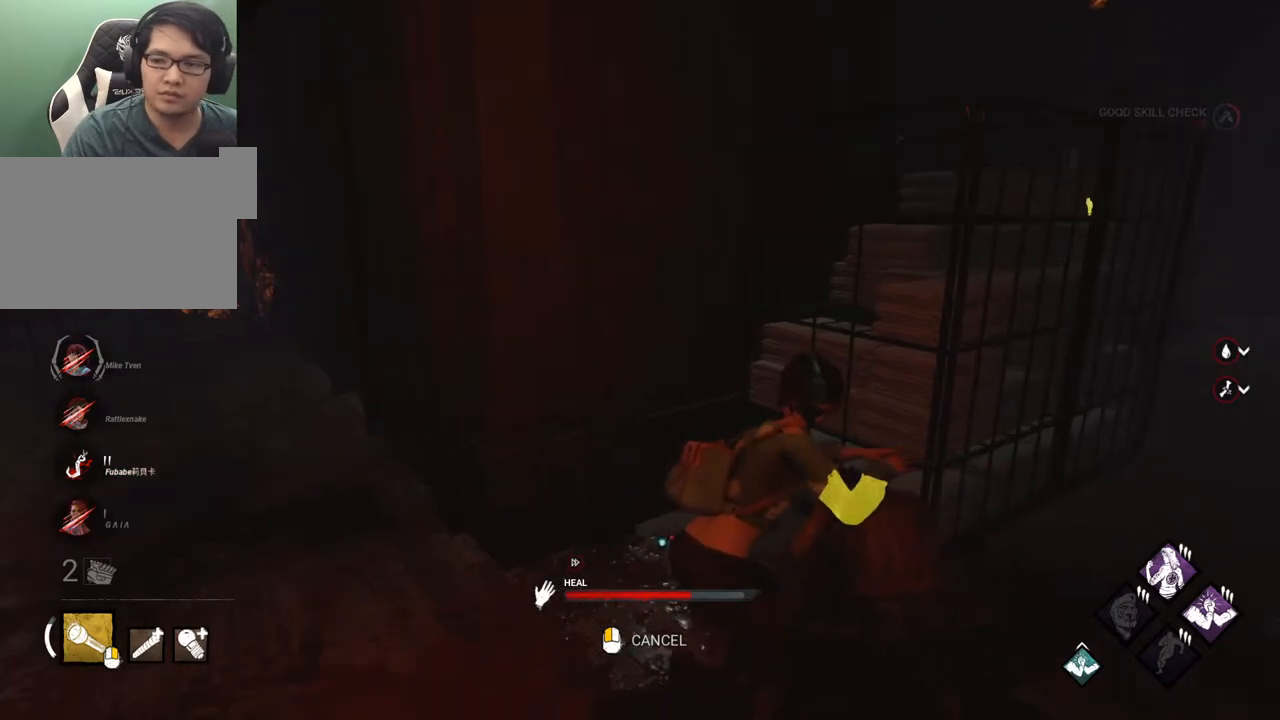
{"keys": [], "mouse": [], "mouse_move": "still", "events": []}
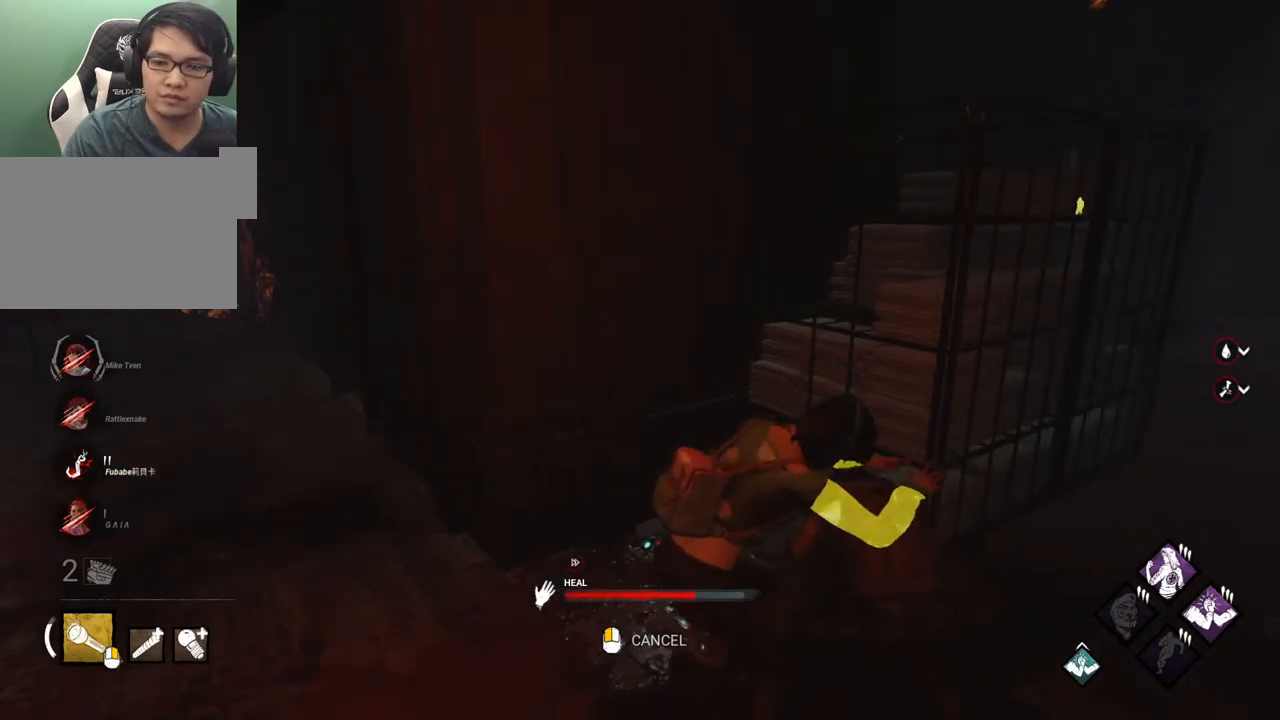
{"keys": [], "mouse": [], "mouse_move": "right", "events": []}
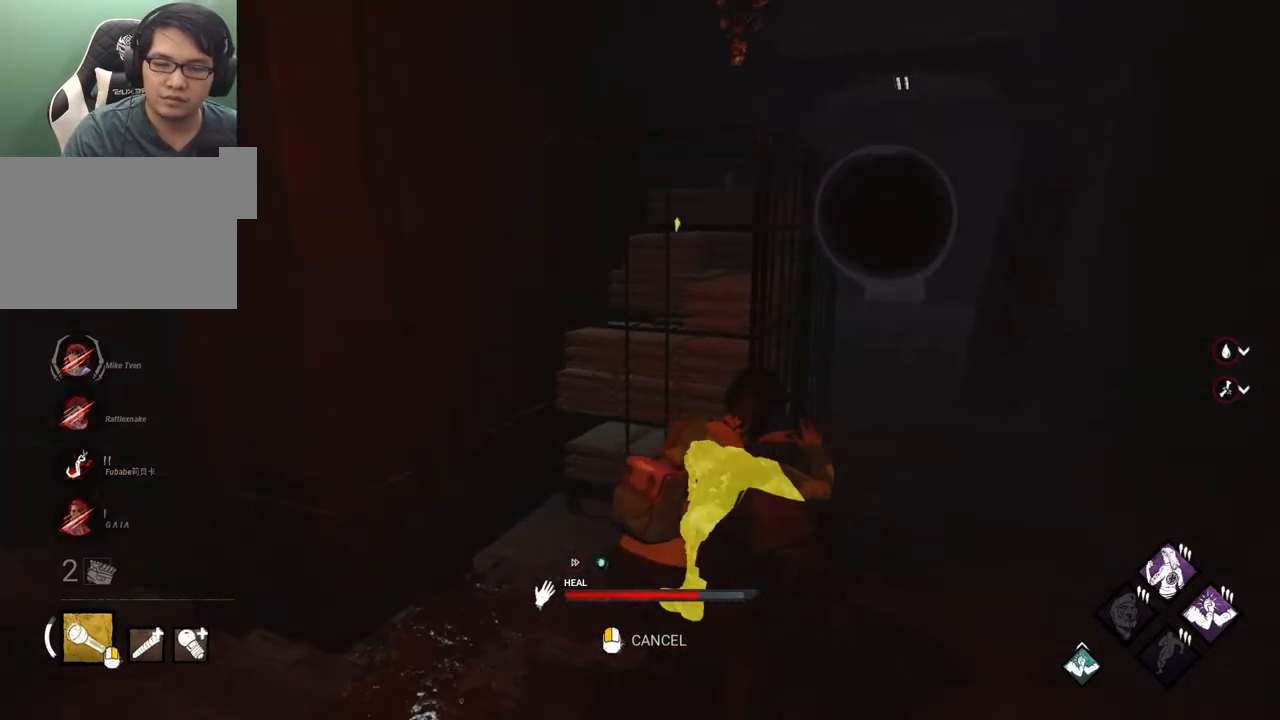
{"keys": [], "mouse": [], "mouse_move": "still", "events": []}
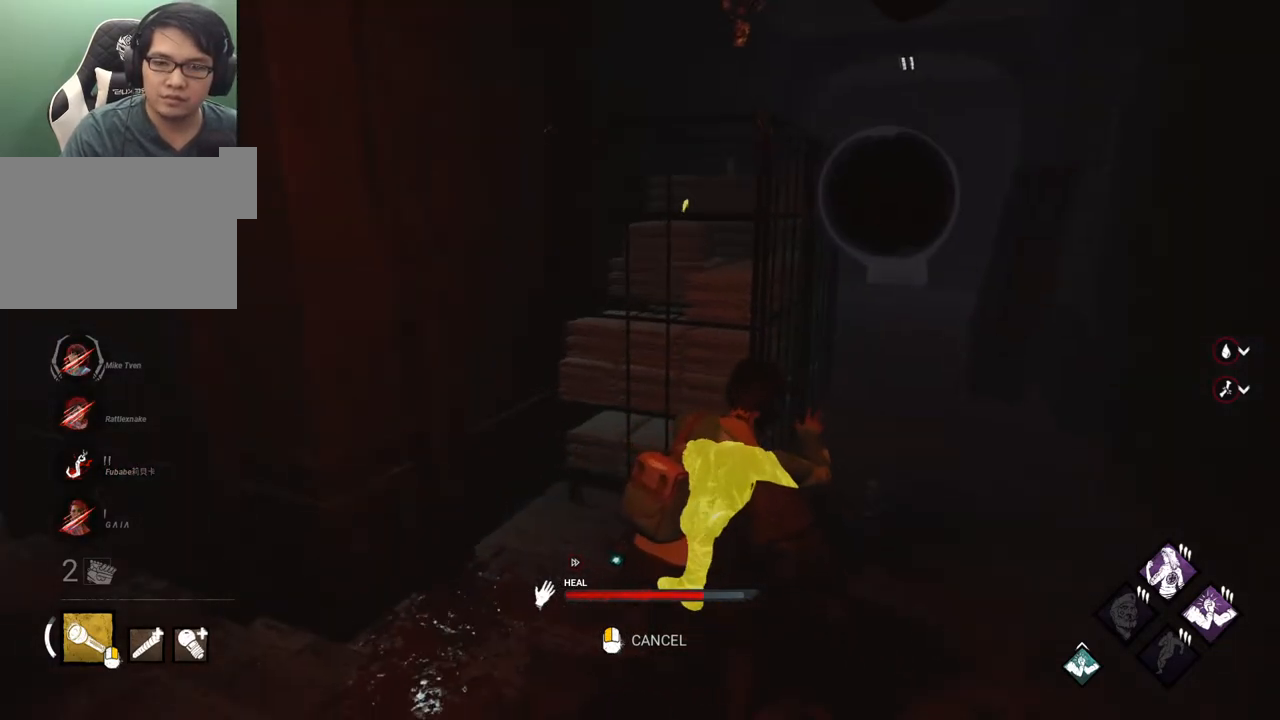
{"keys": [], "mouse": [], "mouse_move": "still", "events": []}
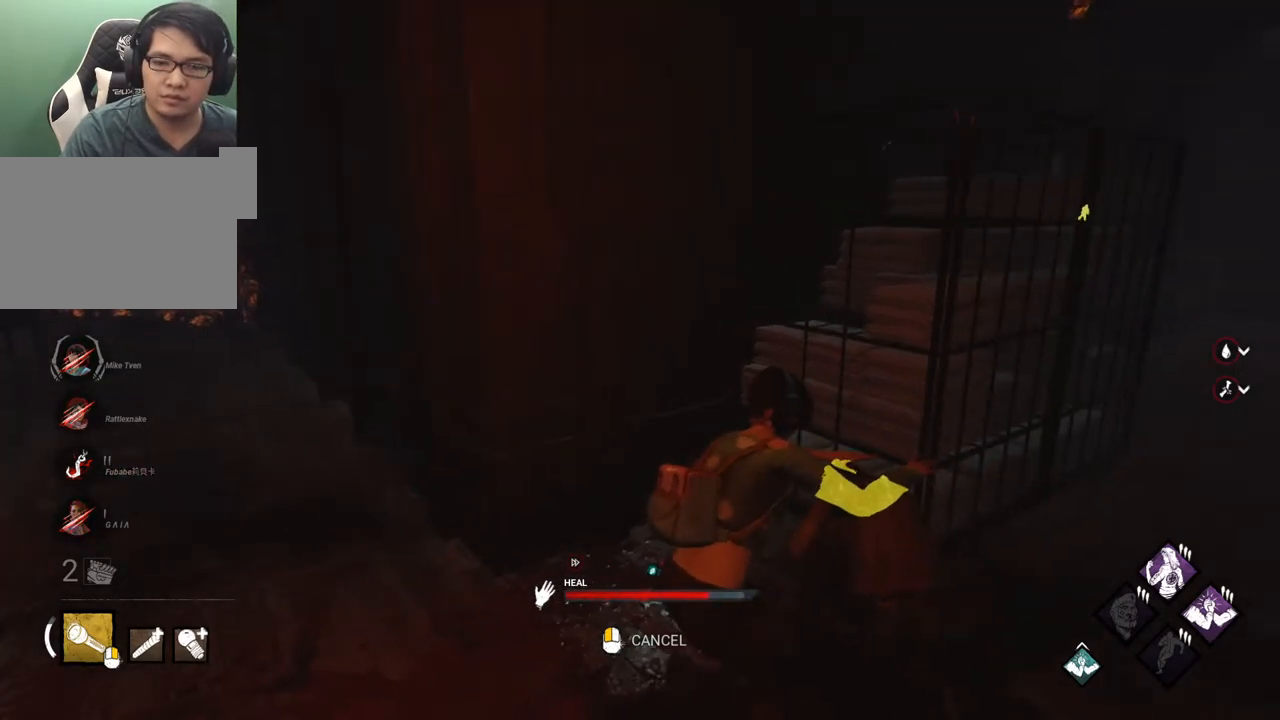
{"keys": [], "mouse": [], "mouse_move": "still", "events": []}
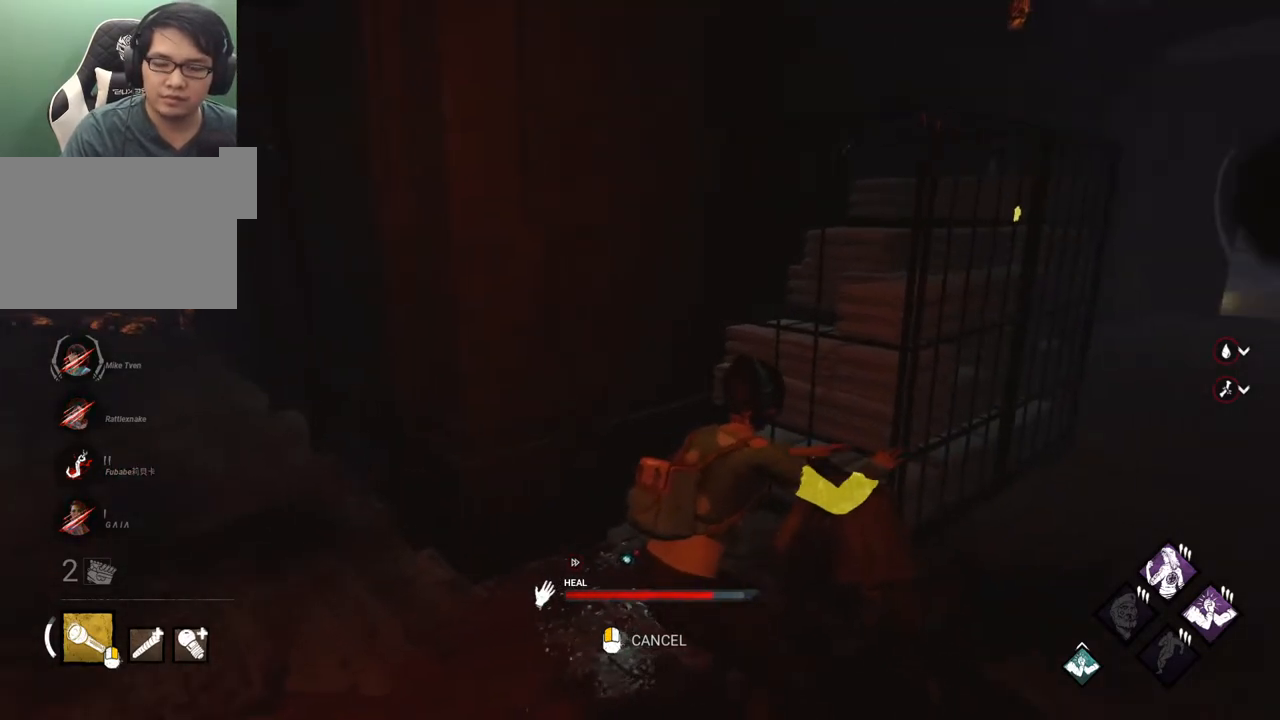
{"keys": [], "mouse": [], "mouse_move": "still", "events": []}
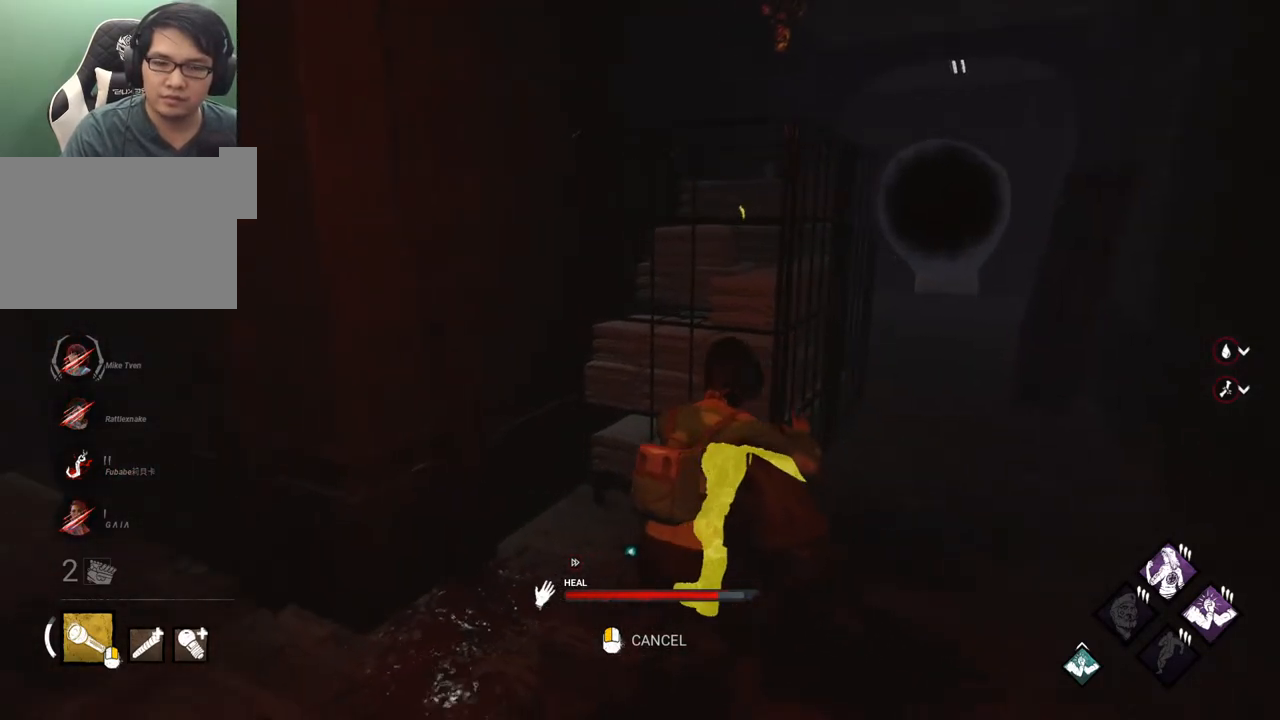
{"keys": [], "mouse": [], "mouse_move": "still", "events": []}
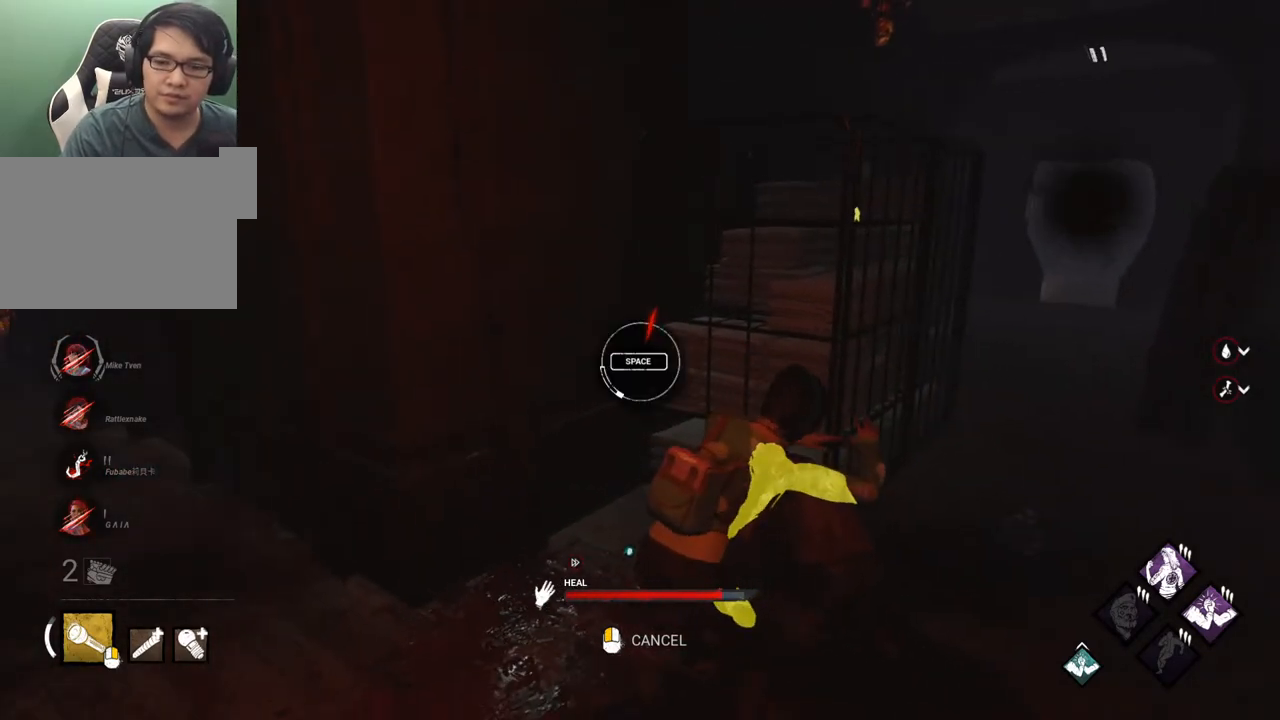
{"keys": [], "mouse": [], "mouse_move": "still", "events": []}
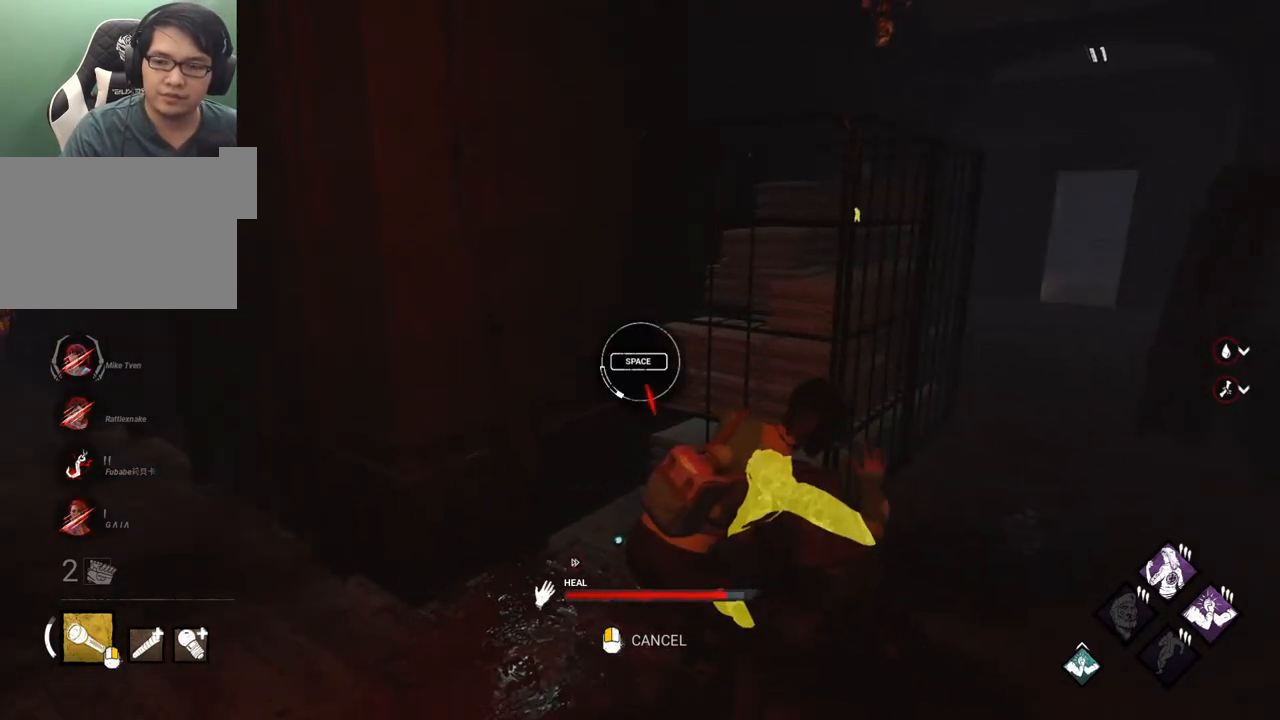
{"keys": [], "mouse": [], "mouse_move": "still", "events": [[200, "space", "down"], [300, "space", "up"]]}
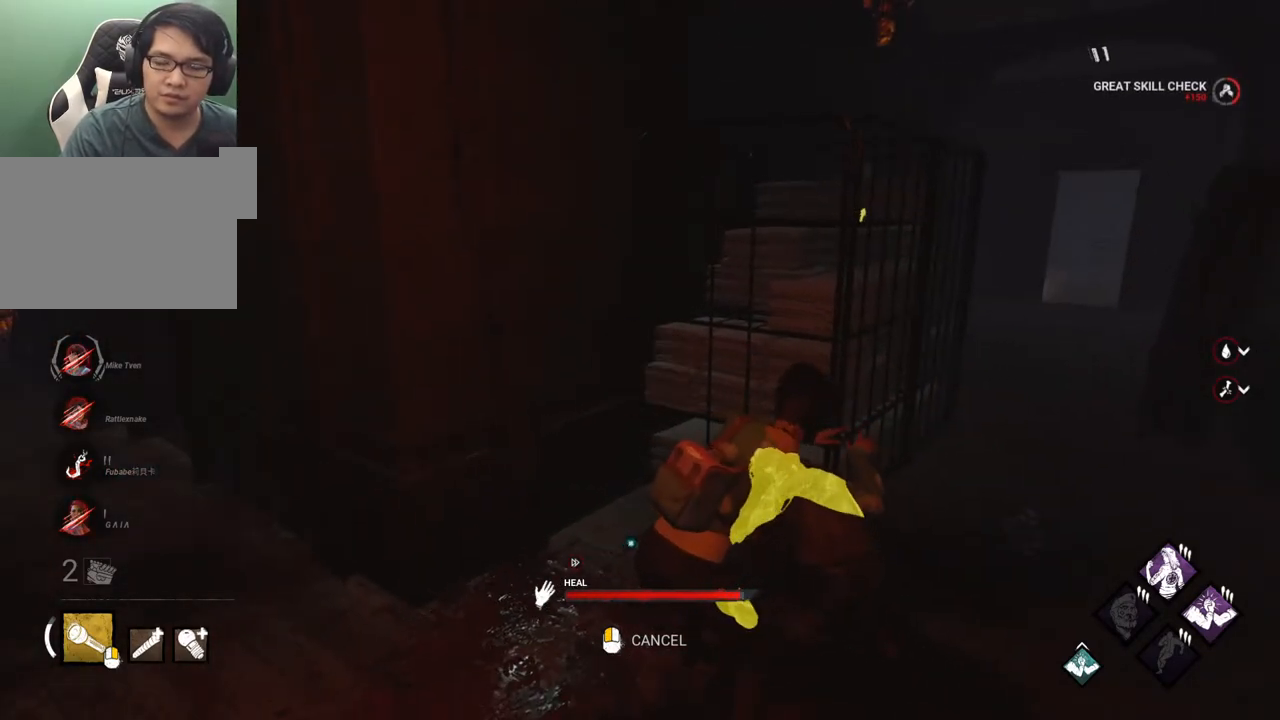
{"keys": [], "mouse": [], "mouse_move": "still", "events": []}
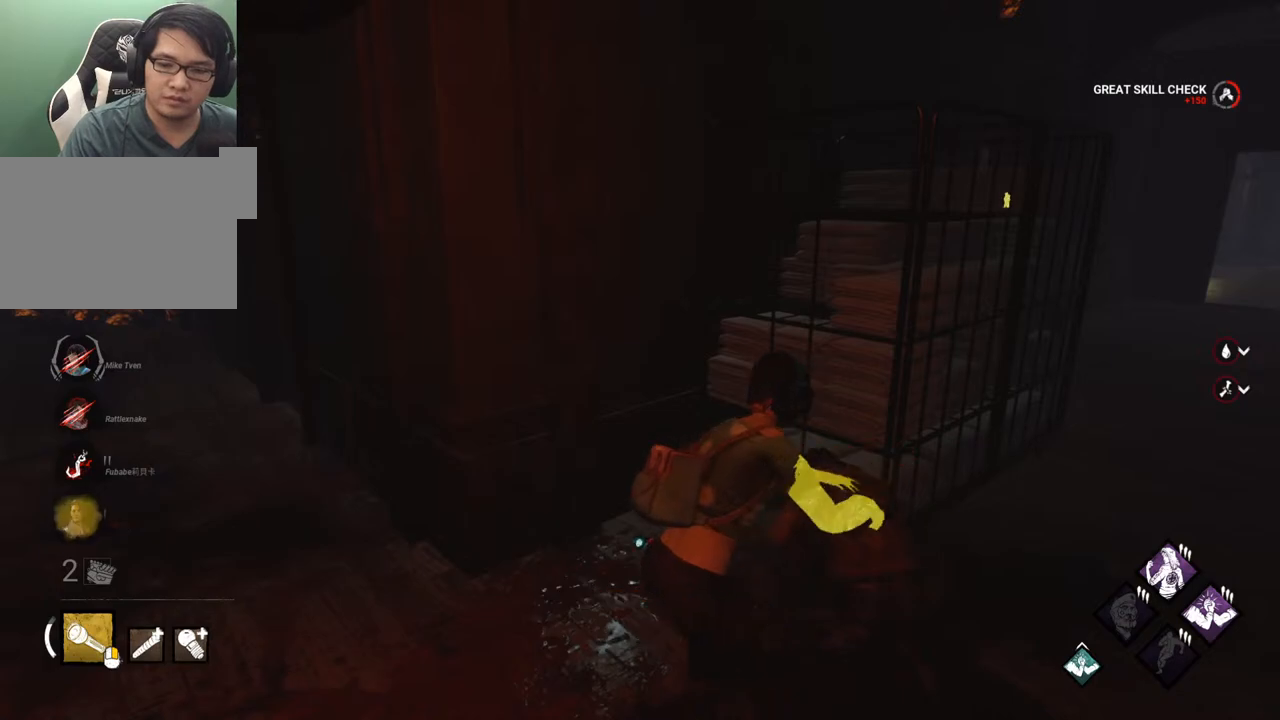
{"keys": ["ctrl"], "mouse": [], "mouse_move": "still", "events": [[183, "ctrl", "down"]]}
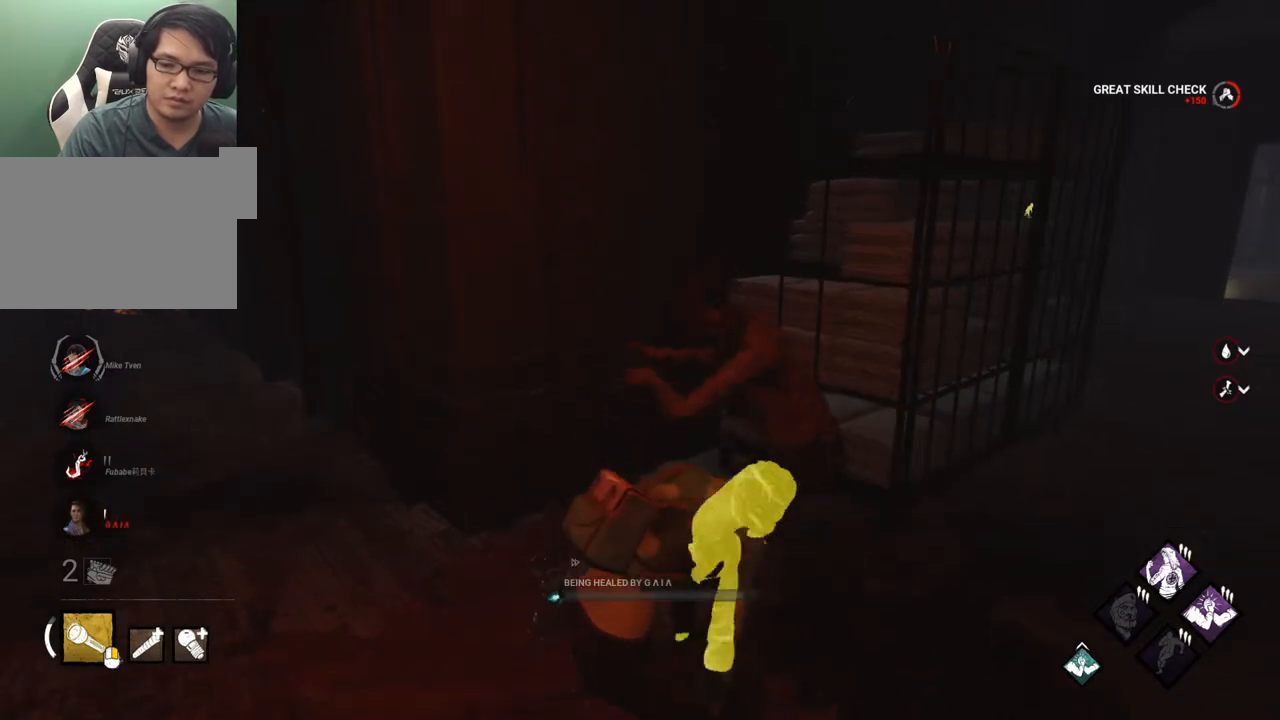
{"keys": [], "mouse": [], "mouse_move": "down-left", "events": [[250, "ctrl", "up"]]}
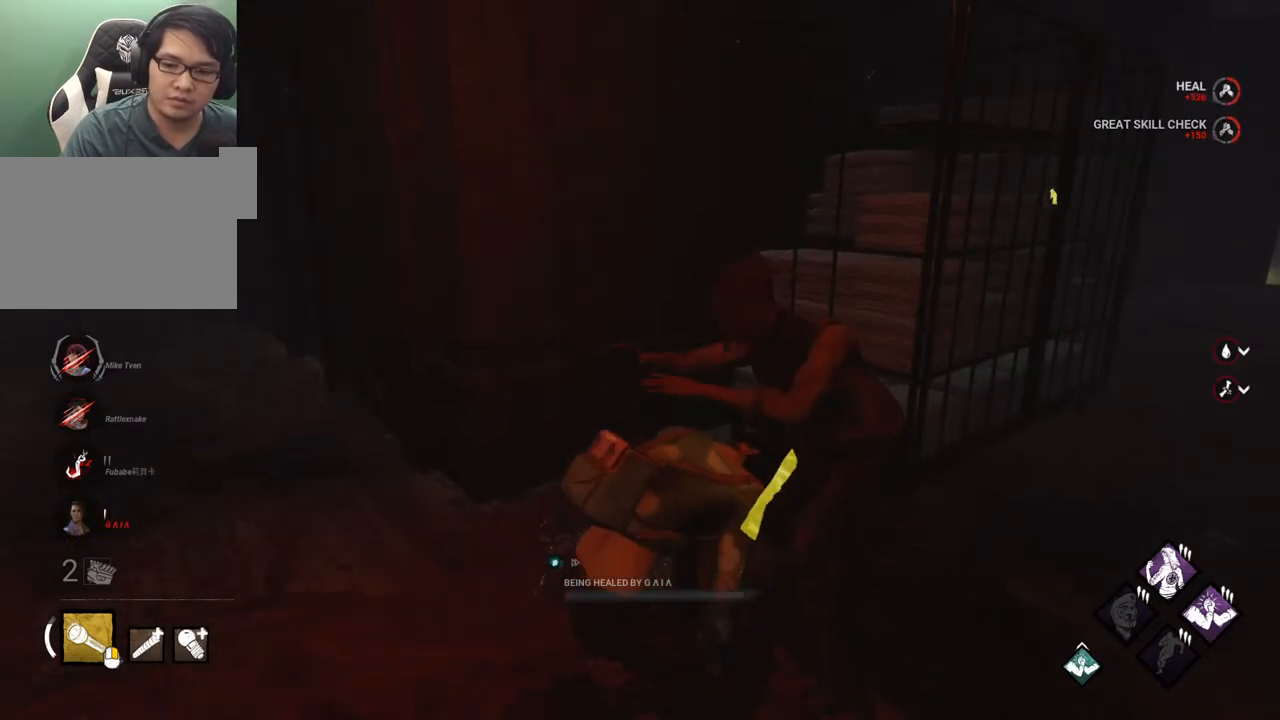
{"keys": [], "mouse": [], "mouse_move": "still", "events": []}
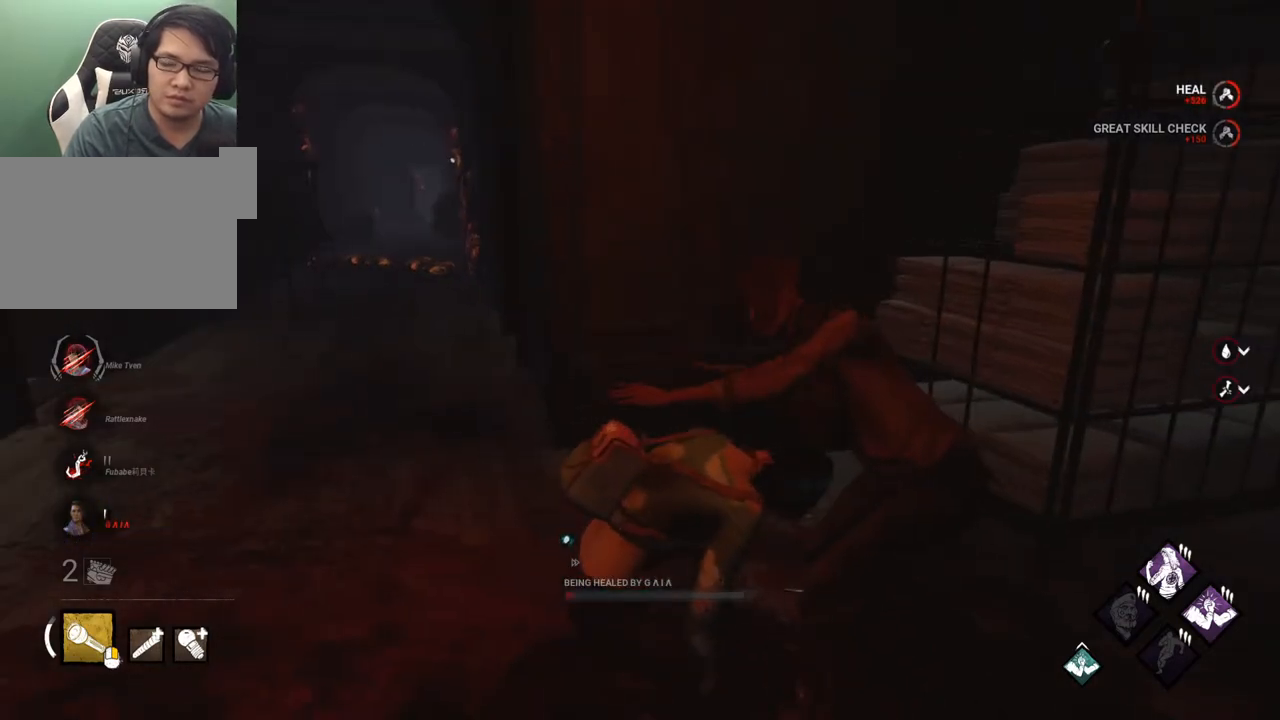
{"keys": [], "mouse": [], "mouse_move": "right", "events": []}
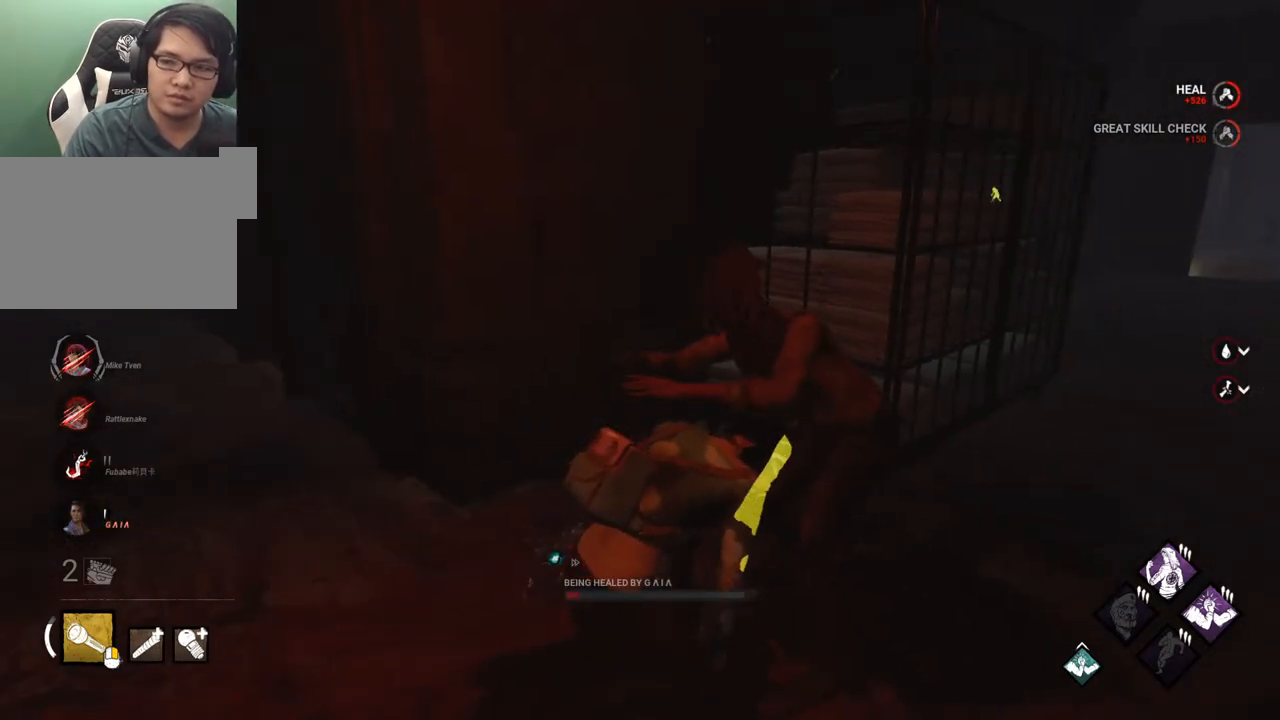
{"keys": [], "mouse": [], "mouse_move": "right", "events": []}
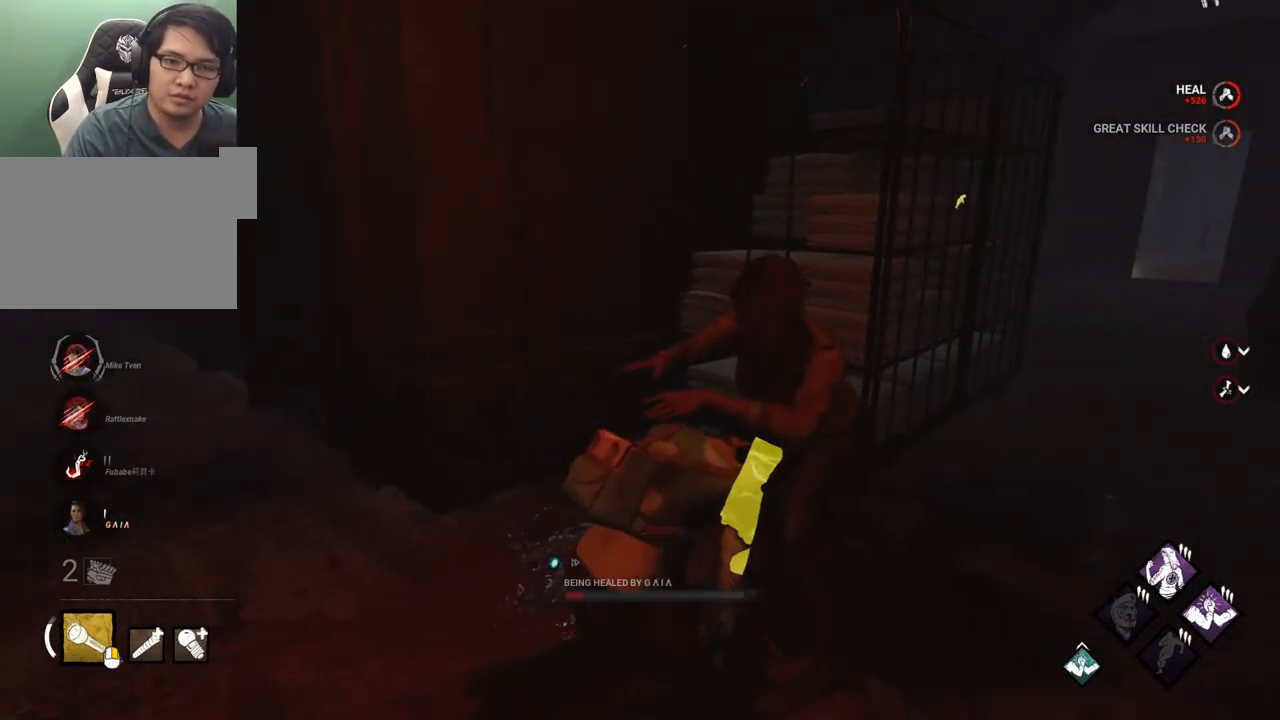
{"keys": [], "mouse": [], "mouse_move": "left", "events": []}